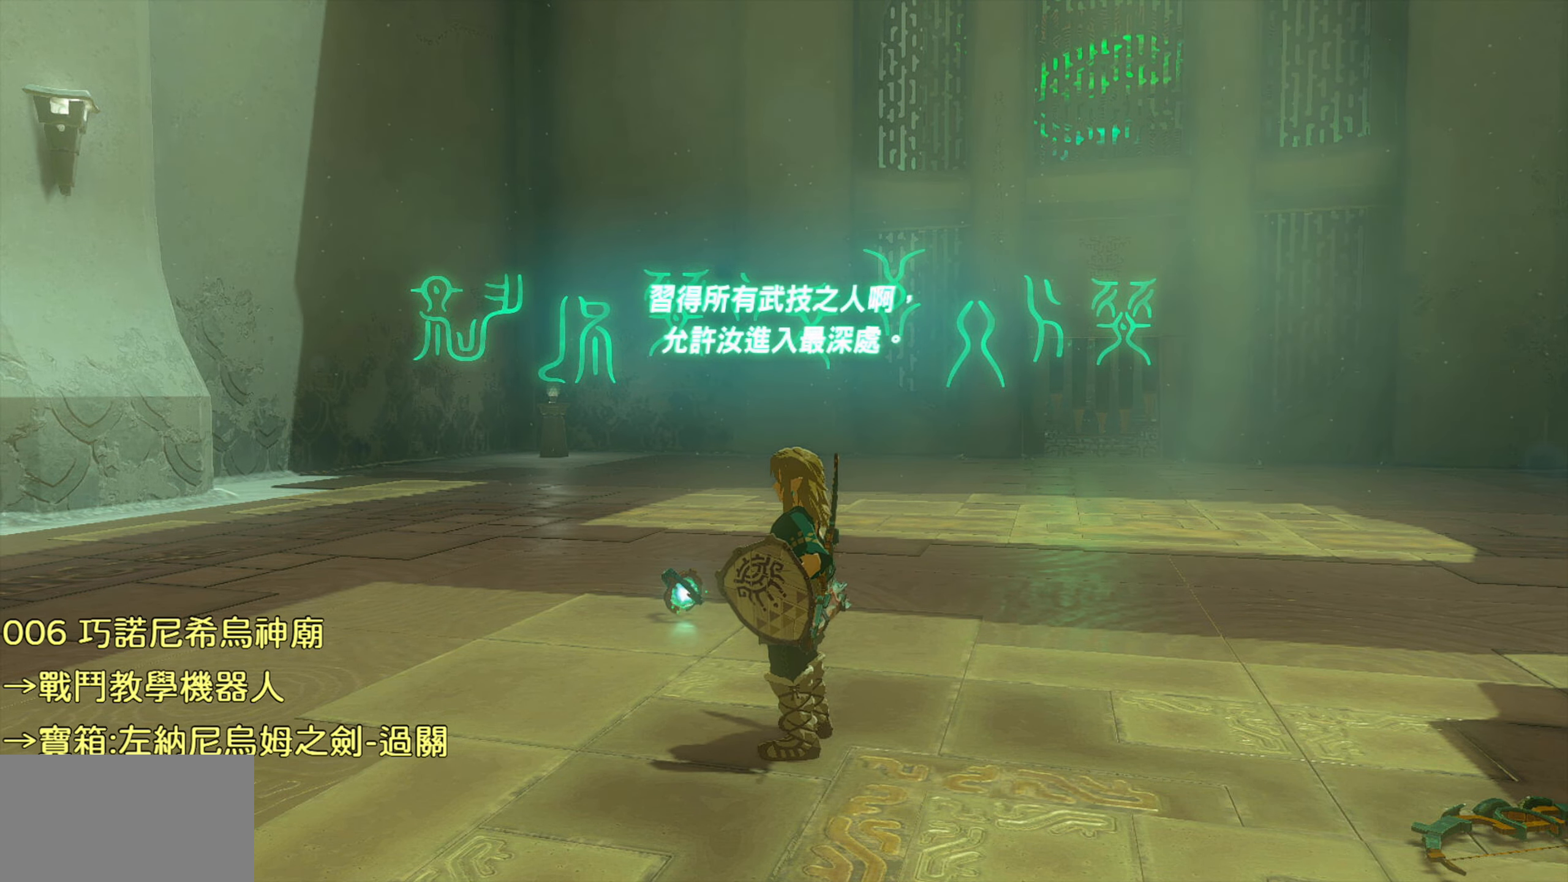
Gameplay with a controller (PlayStation layout); each line is a JSON object with the inputs held at the frame after it. "events" lists button and stick changes between this image and that frame as [ms after this image, input, new state], when the widget could be followed in between.
{"buttons": [], "left_stick": "center", "right_stick": "center", "events": []}
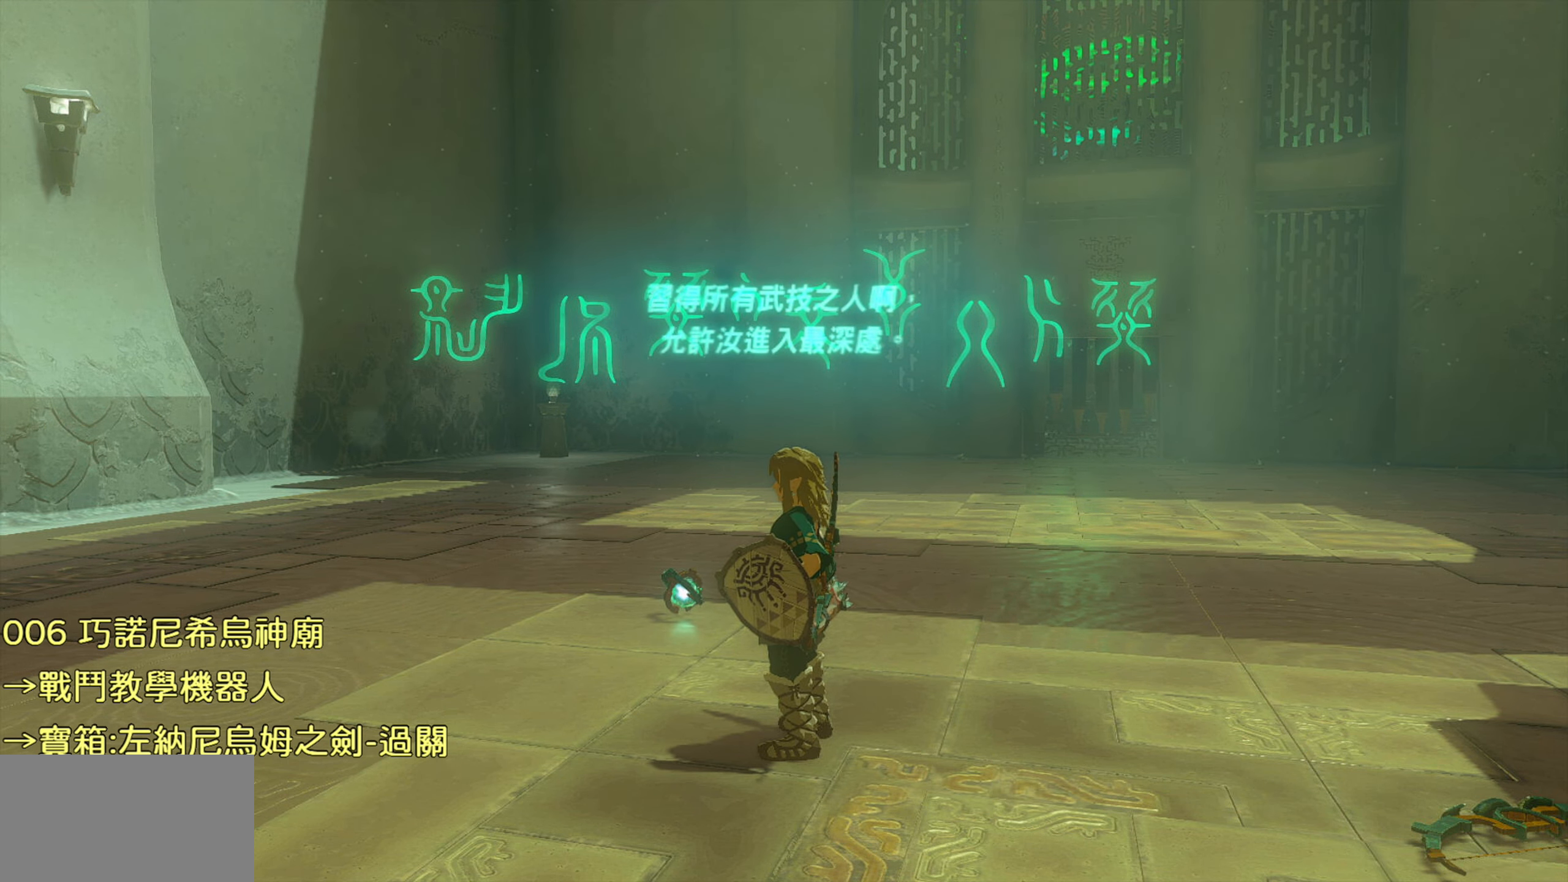
{"buttons": [], "left_stick": "center", "right_stick": "center", "events": [[284, "CROSS", "down"], [467, "CROSS", "up"]]}
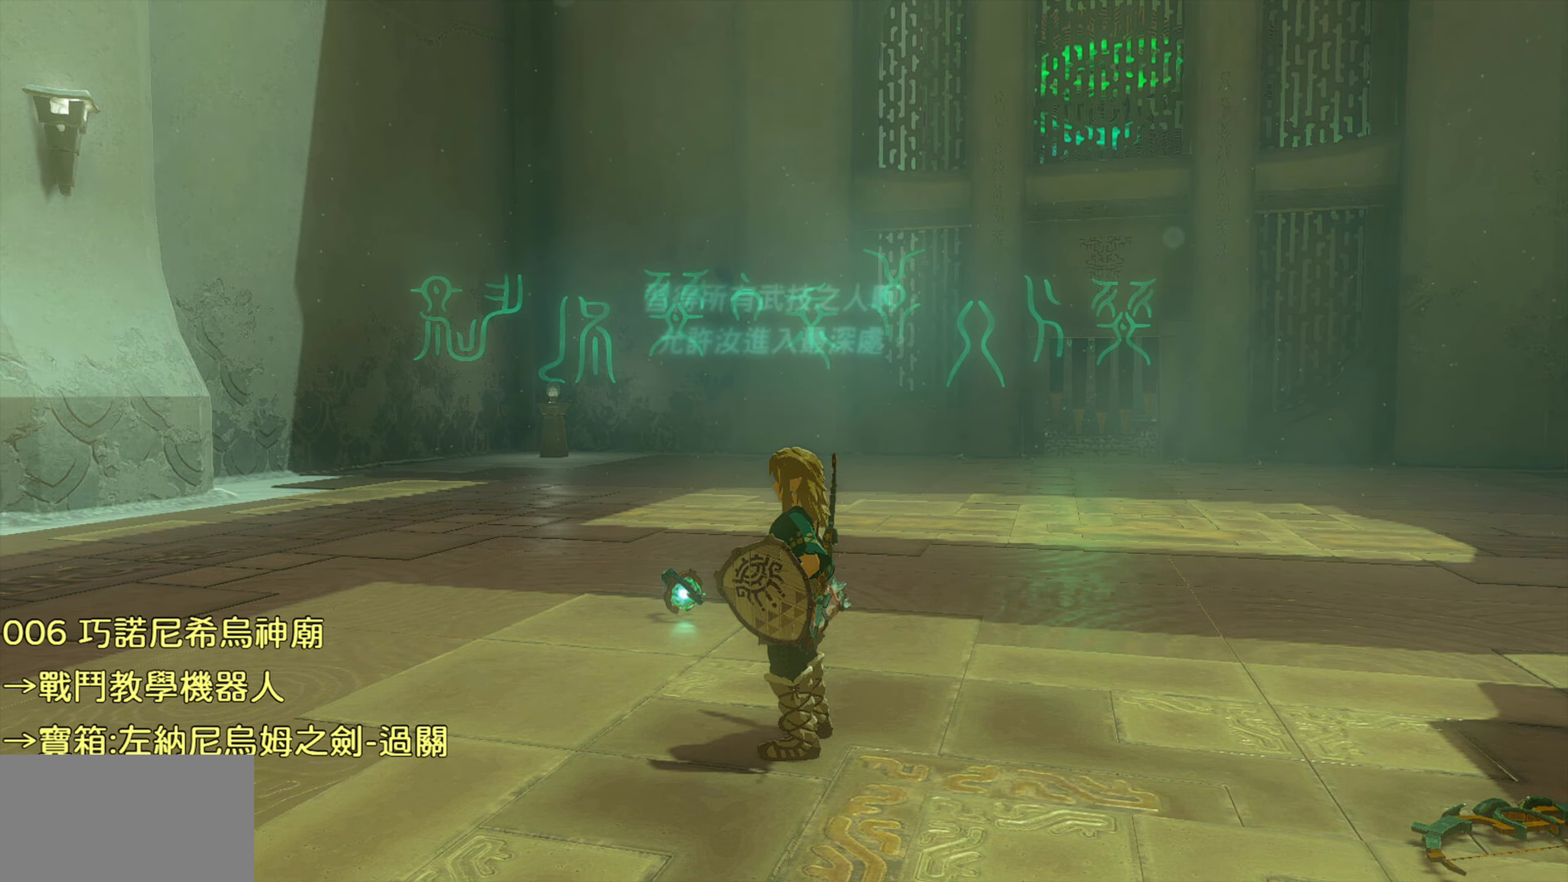
{"buttons": [], "left_stick": "center", "right_stick": "center", "events": []}
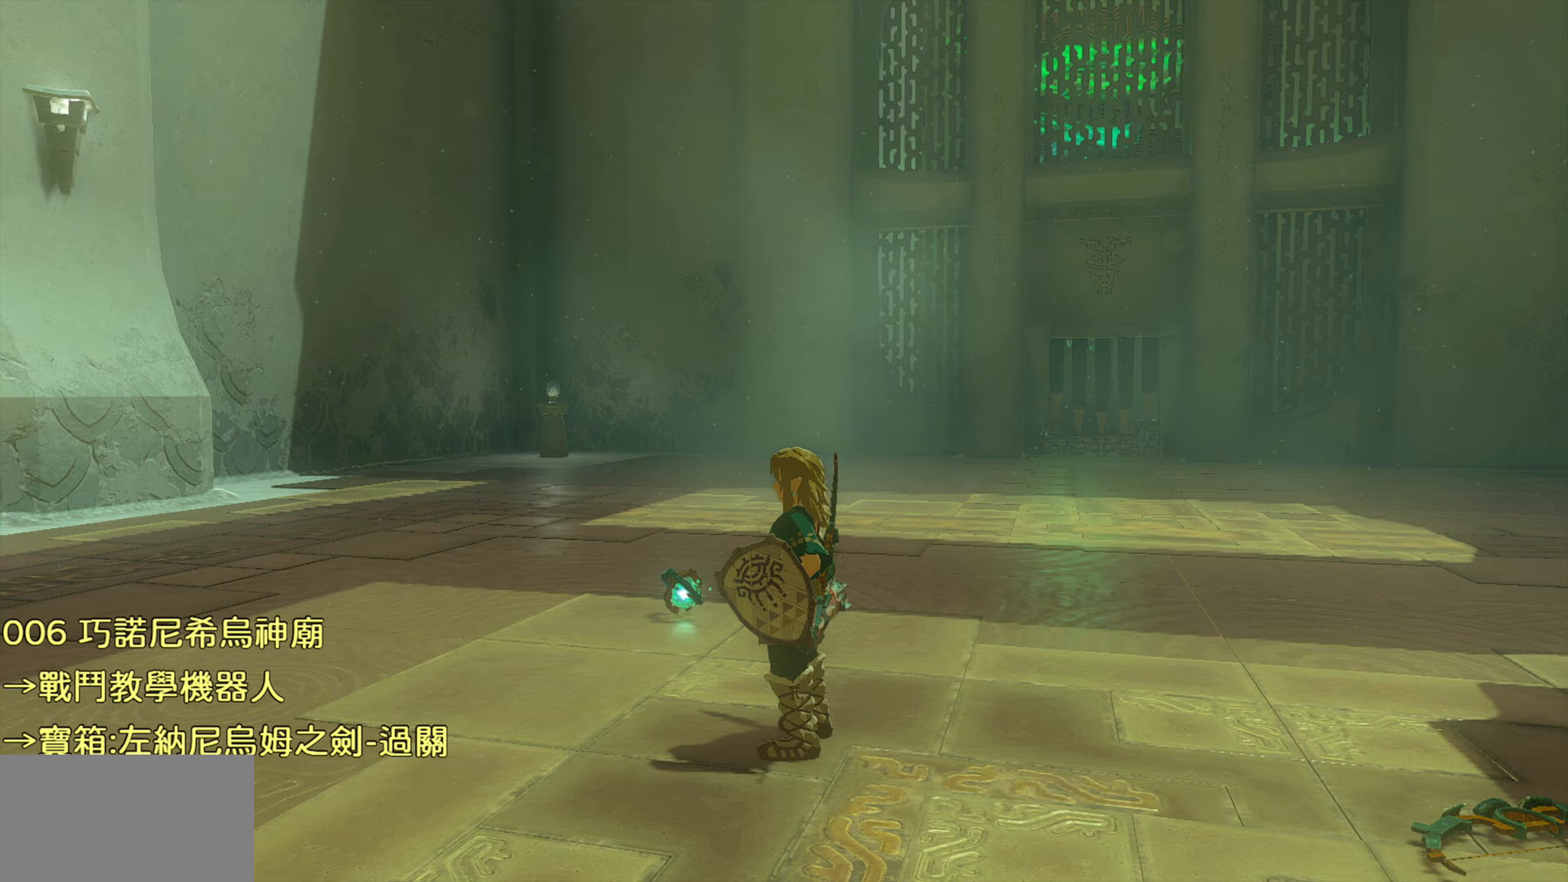
{"buttons": [], "left_stick": "up-left", "right_stick": "center", "events": [[450, "left_stick", "up-left"]]}
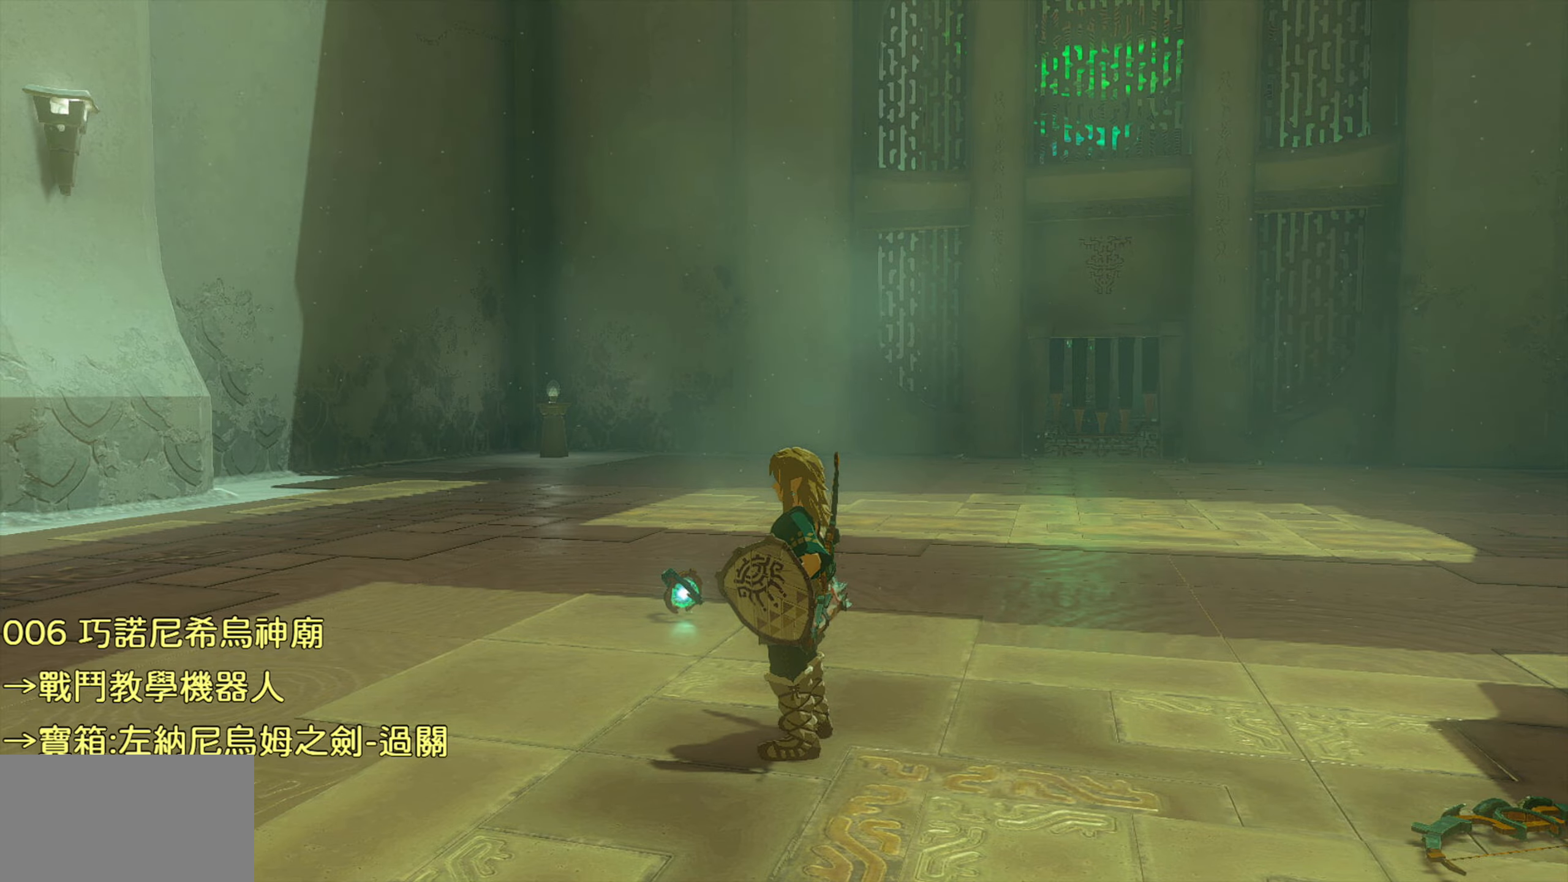
{"buttons": [], "left_stick": "up-left", "right_stick": "center", "events": []}
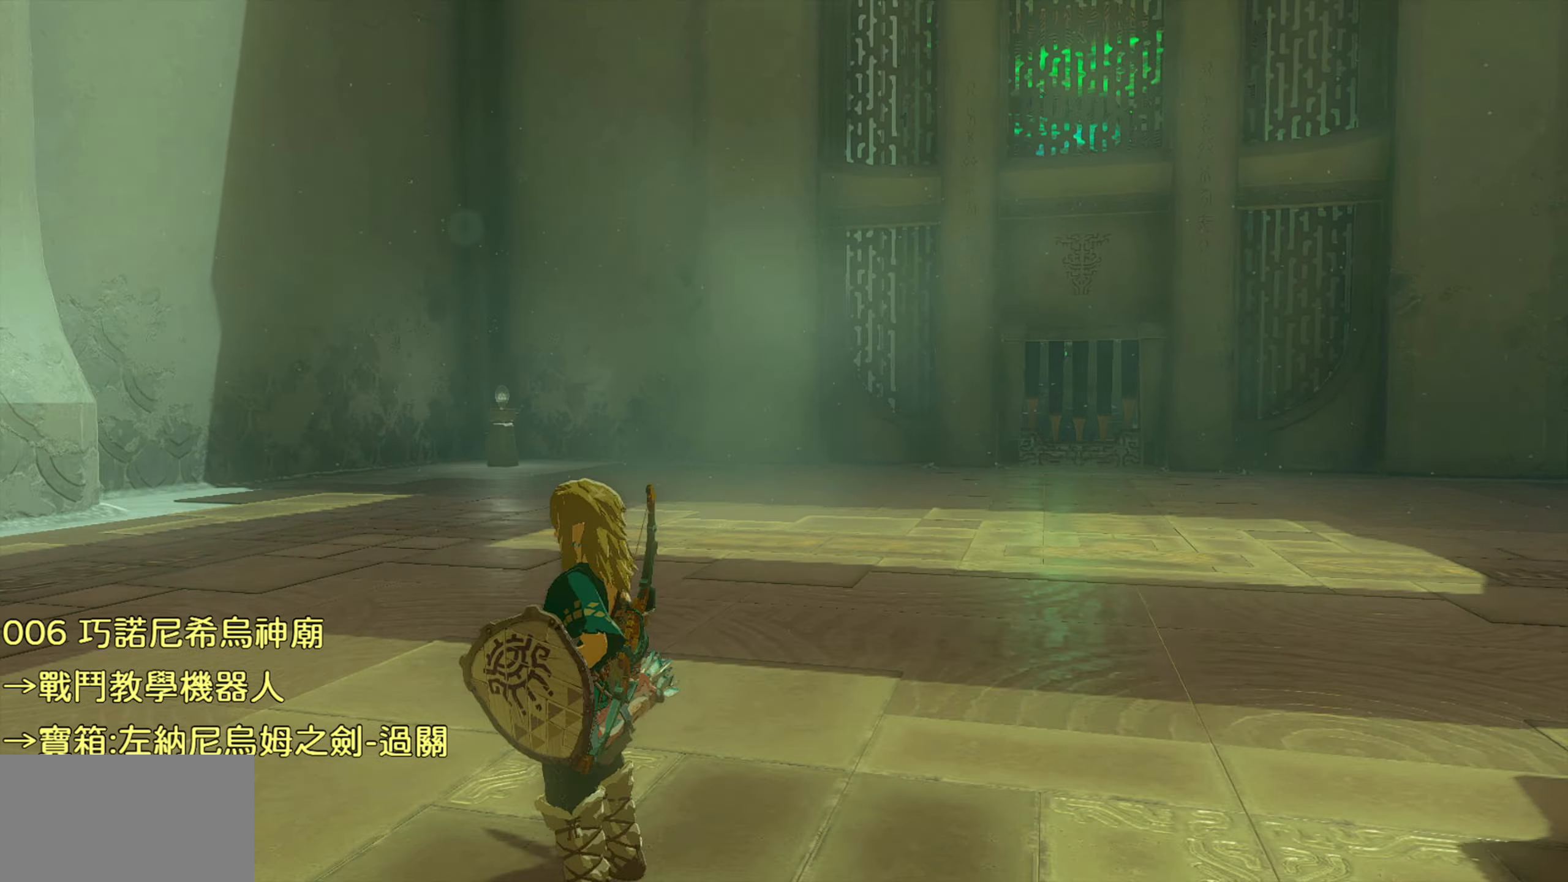
{"buttons": [], "left_stick": "center", "right_stick": "center", "events": [[283, "left_stick", "center"]]}
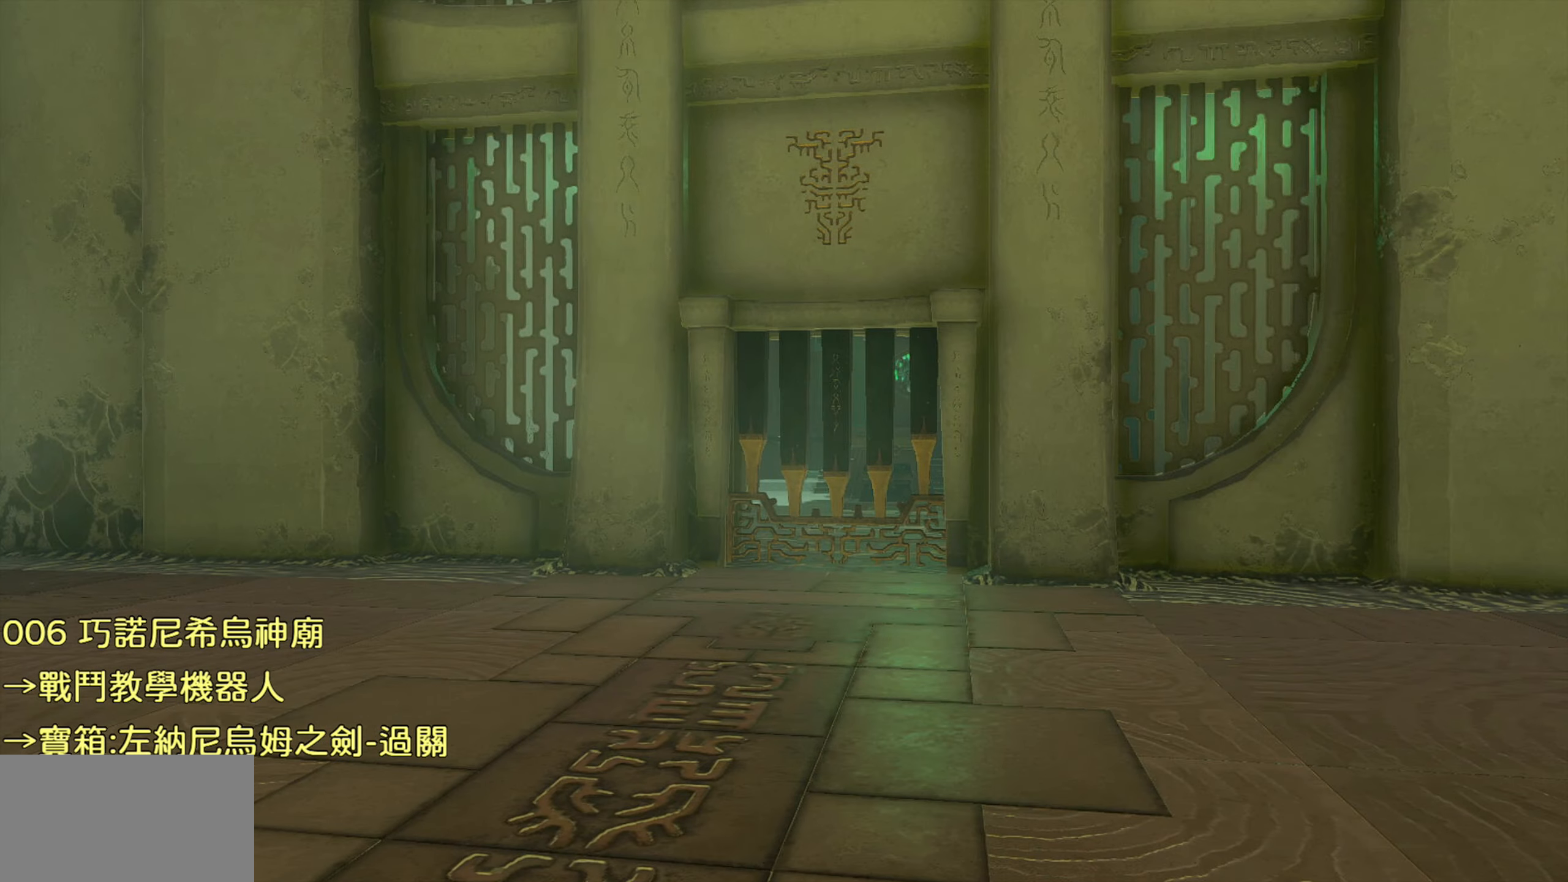
{"buttons": [], "left_stick": "center", "right_stick": "center", "events": []}
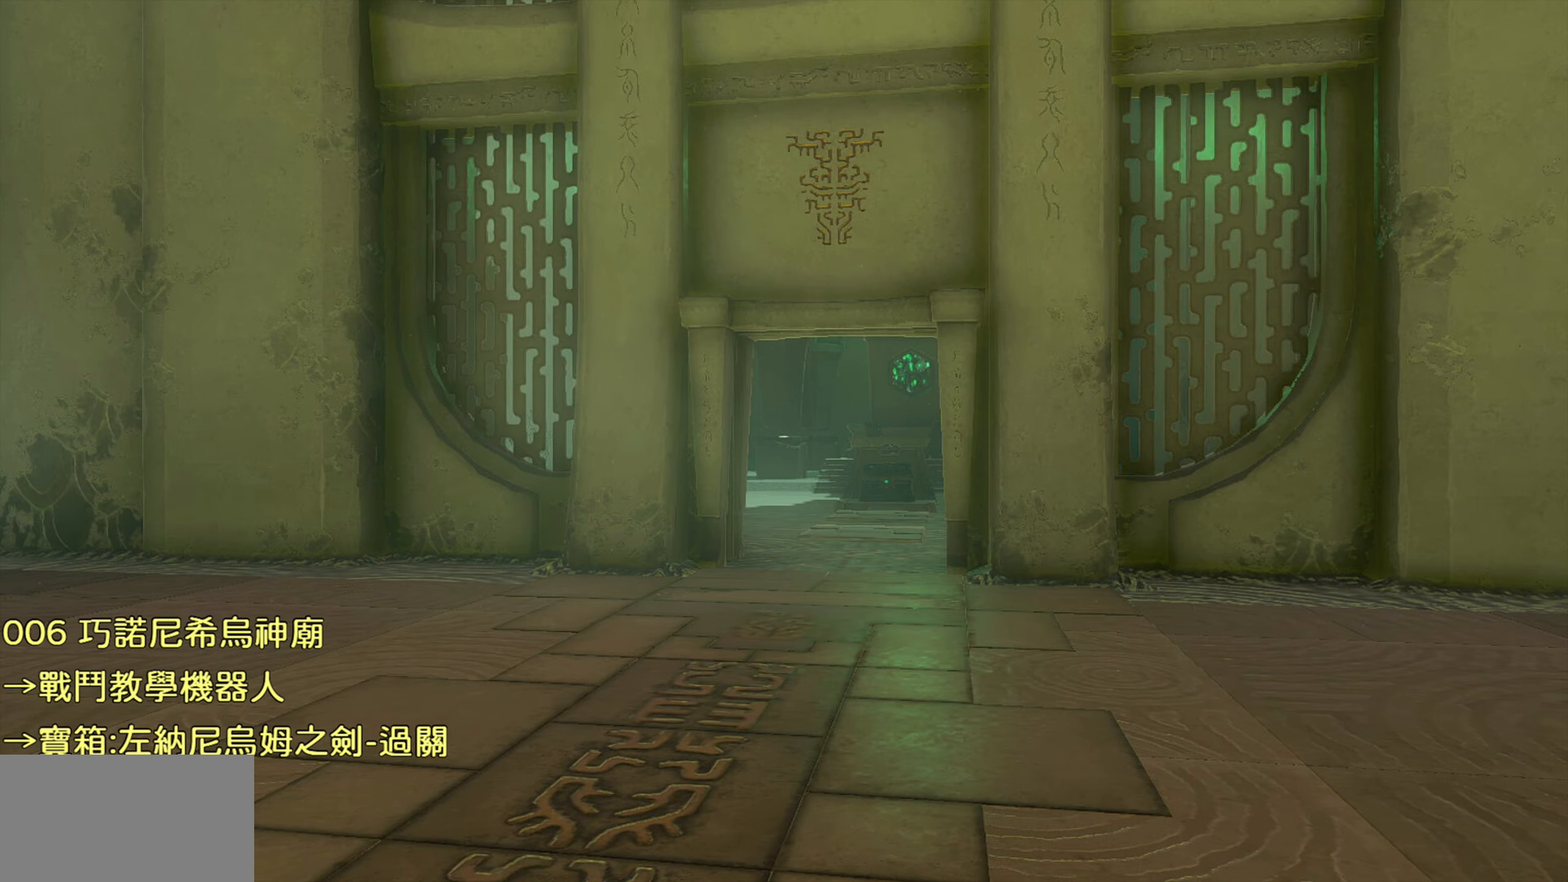
{"buttons": [], "left_stick": "center", "right_stick": "center", "events": []}
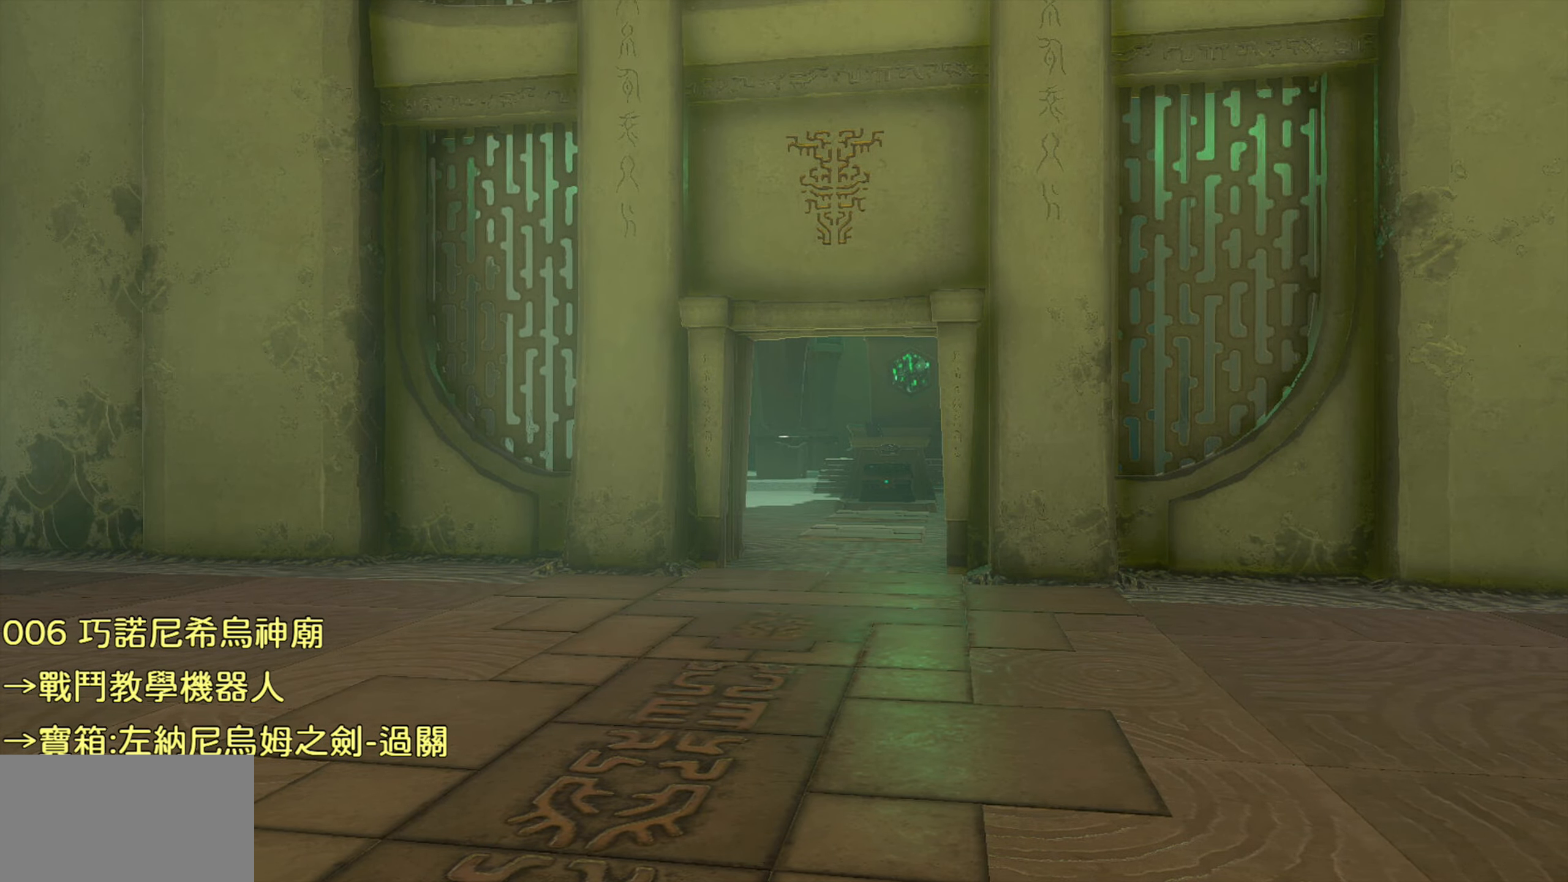
{"buttons": [], "left_stick": "center", "right_stick": "center", "events": []}
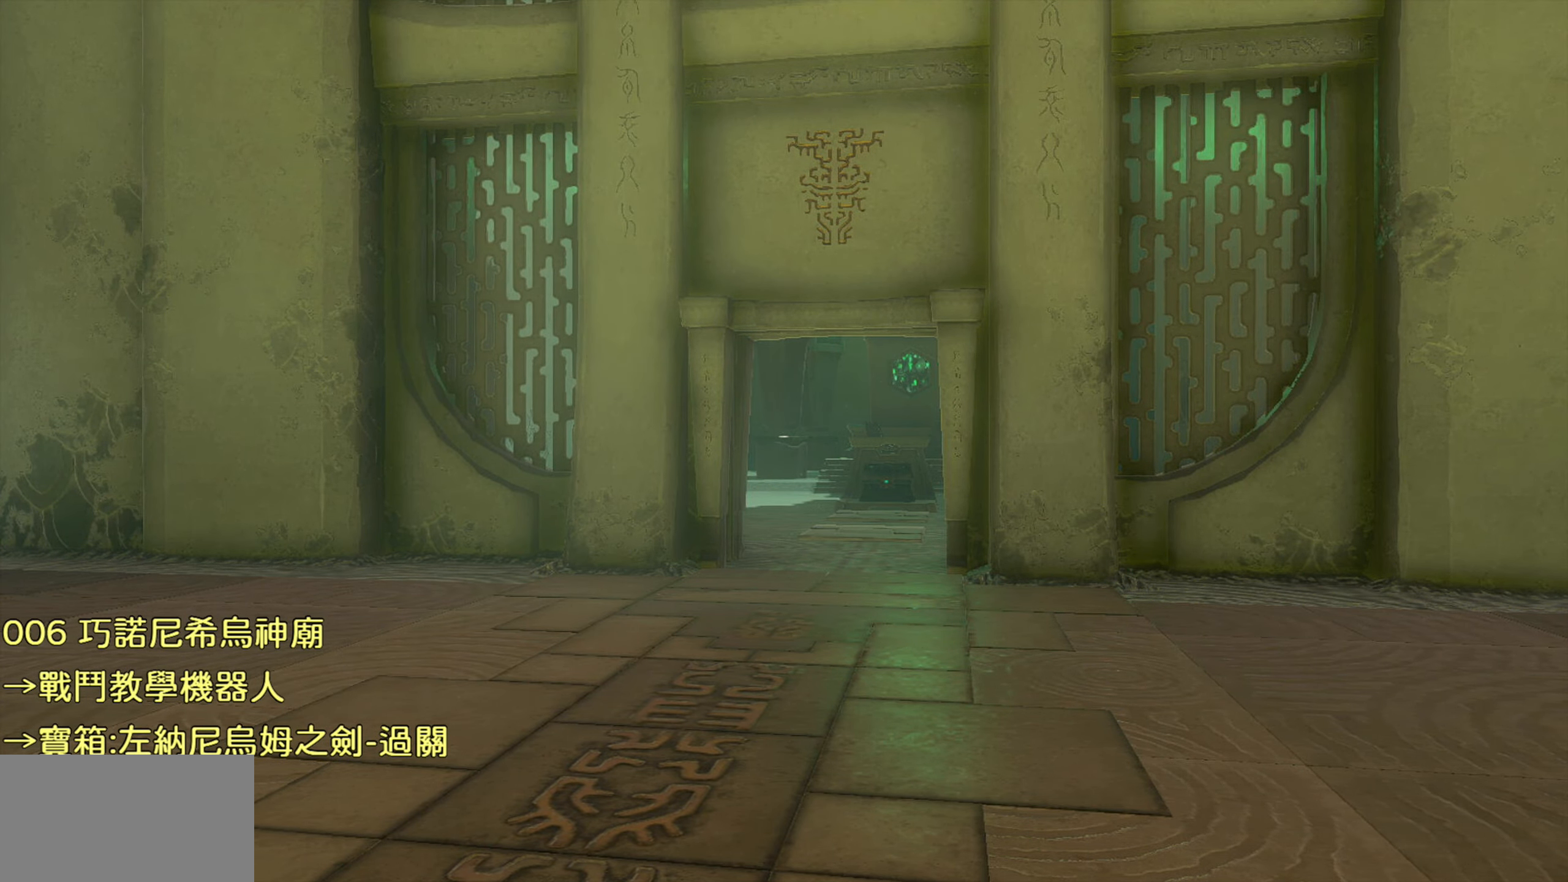
{"buttons": [], "left_stick": "center", "right_stick": "center", "events": []}
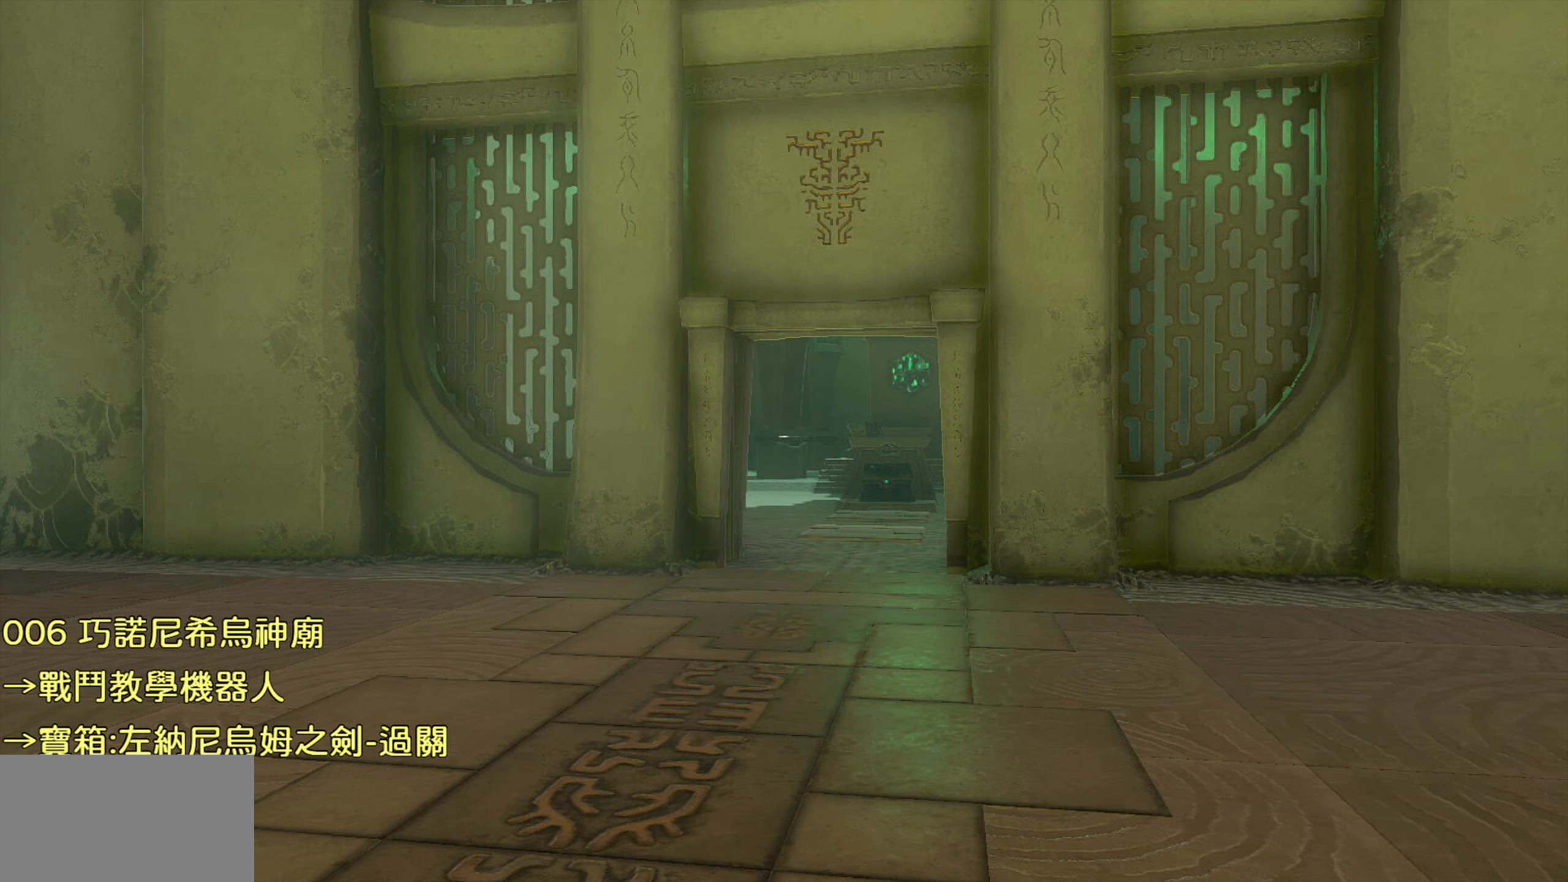
{"buttons": [], "left_stick": "center", "right_stick": "center", "events": []}
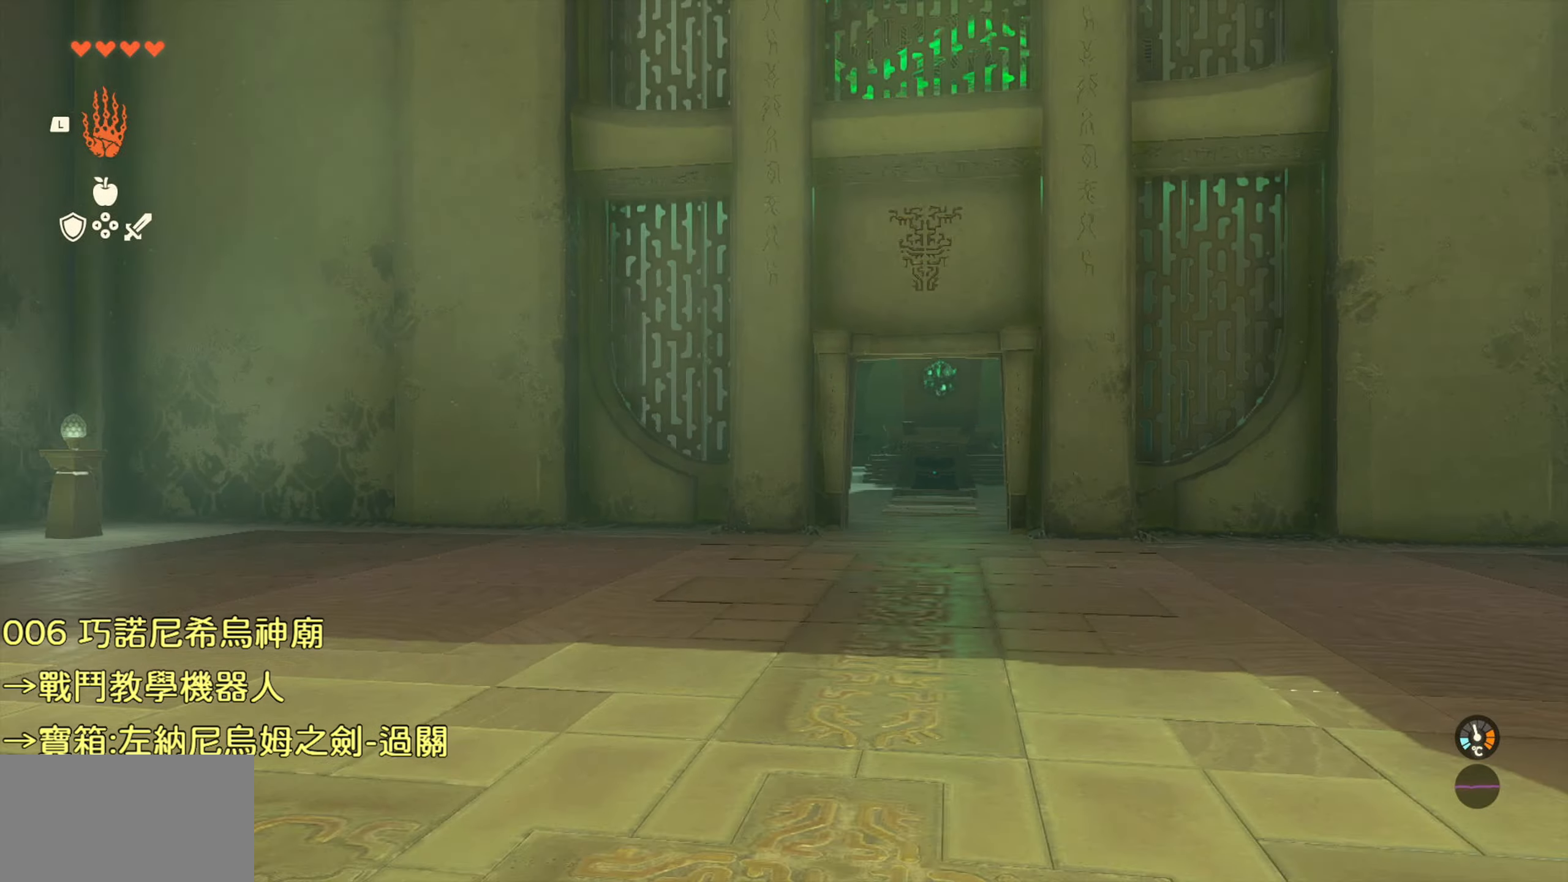
{"buttons": [], "left_stick": "up-left", "right_stick": "center", "events": [[366, "left_stick", "up-left"]]}
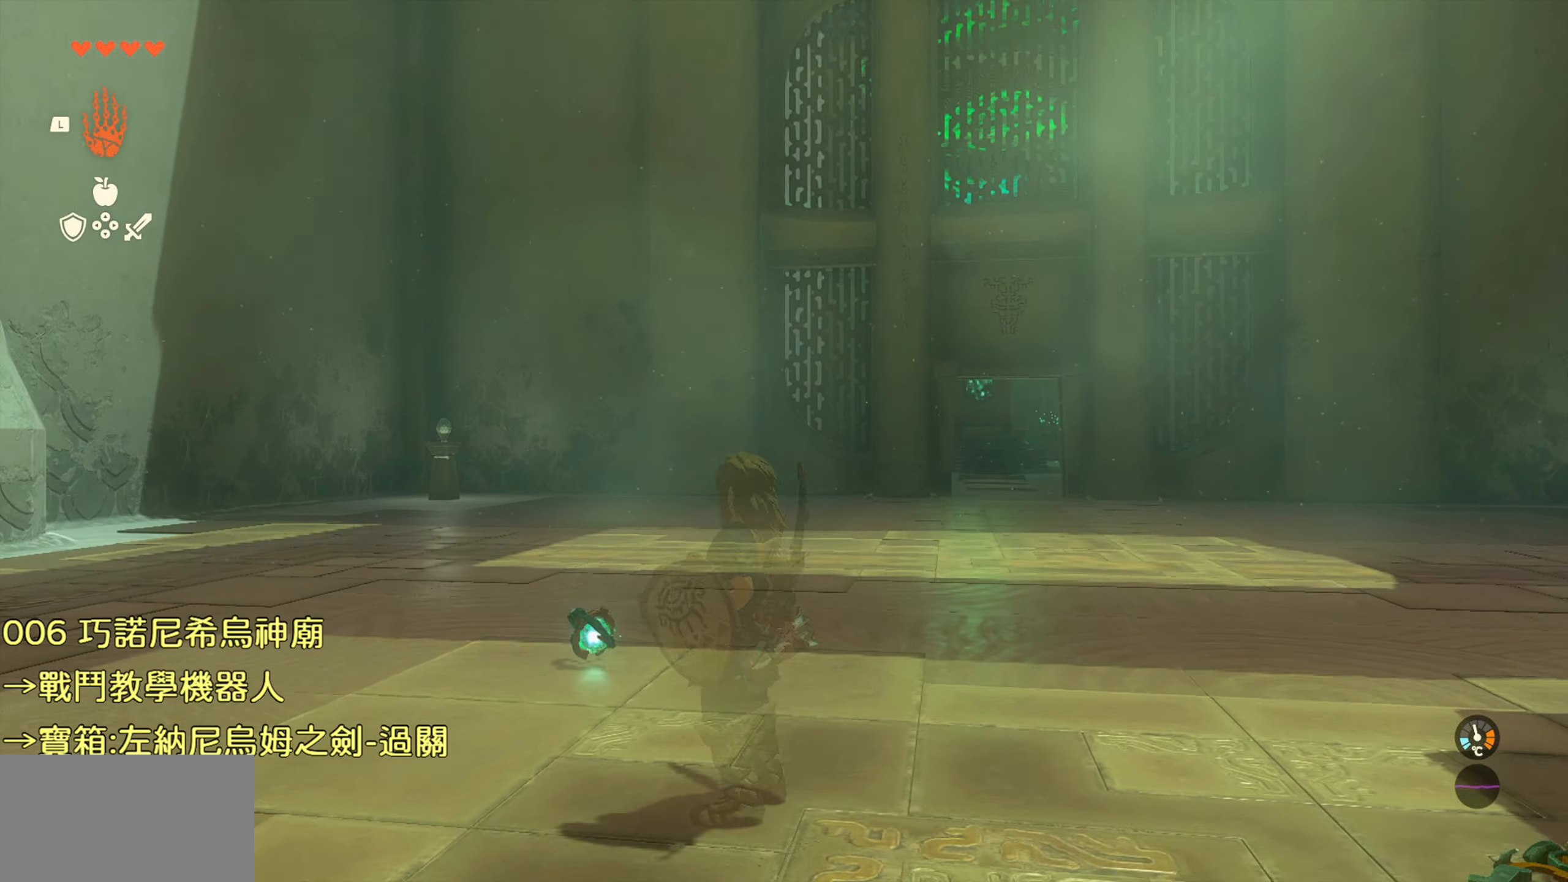
{"buttons": [], "left_stick": "up", "right_stick": "center", "events": [[16, "left_stick", "up"], [316, "CIRCLE", "down"], [467, "CIRCLE", "up"]]}
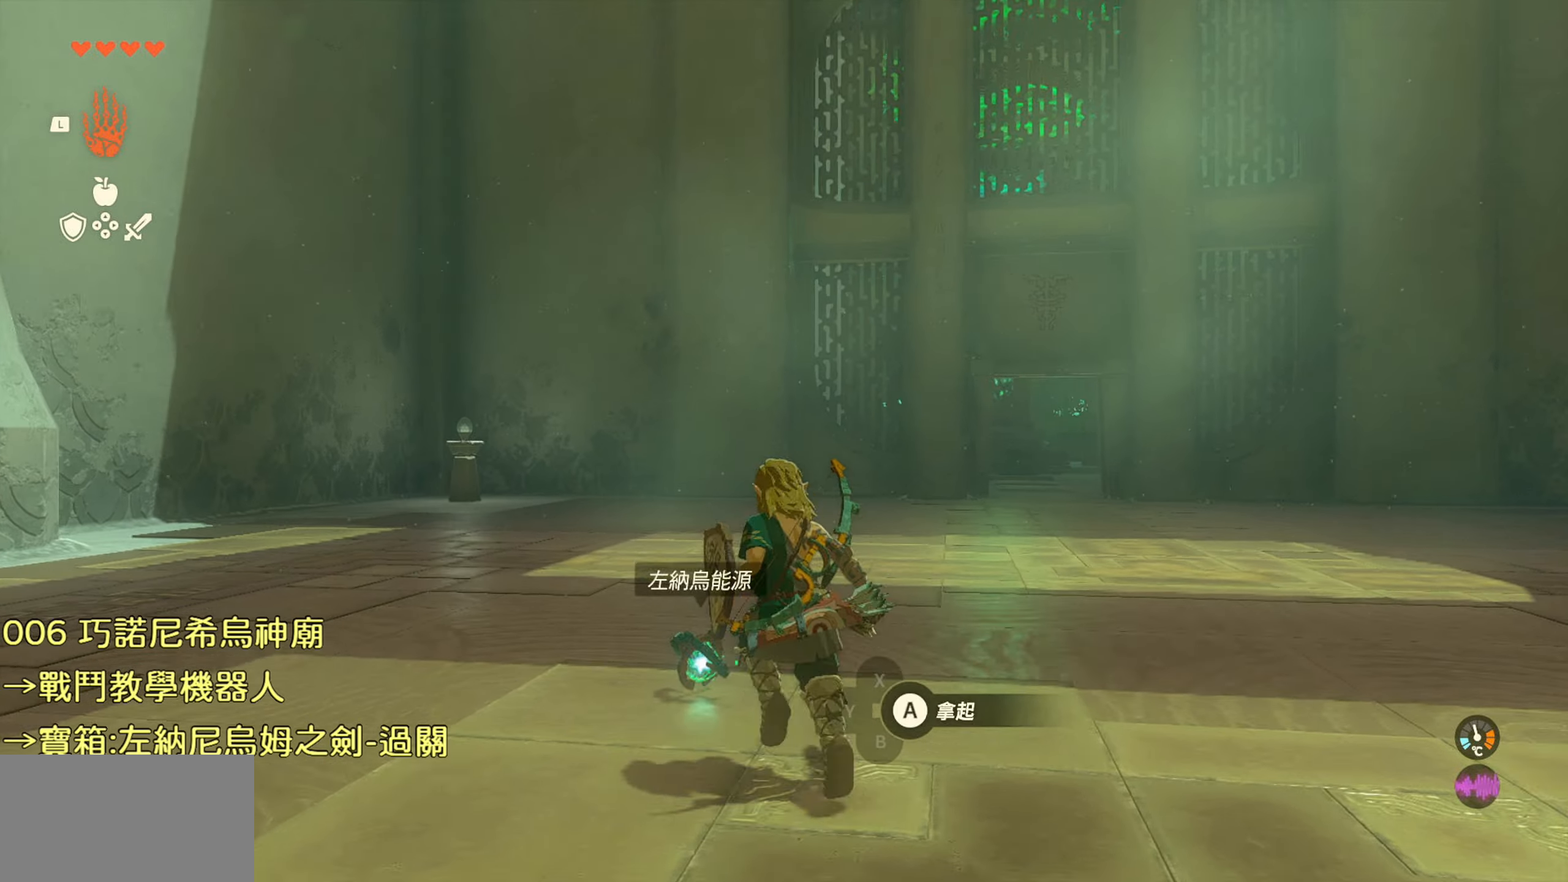
{"buttons": ["TRIANGLE"], "left_stick": "up-right", "right_stick": "center", "events": [[200, "left_stick", "up-right"], [367, "TRIANGLE", "down"]]}
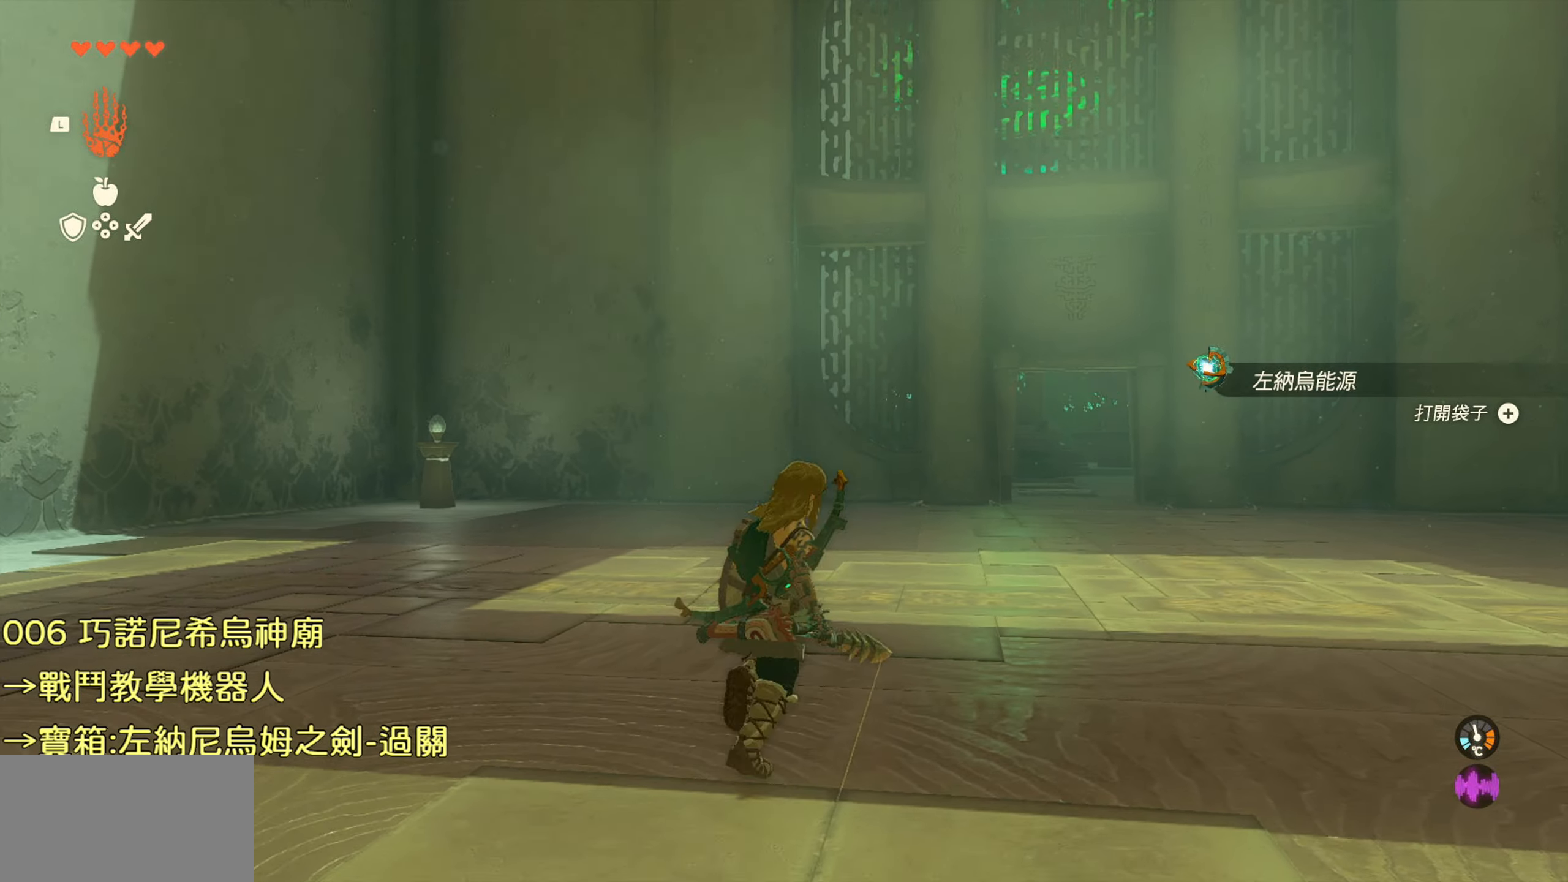
{"buttons": ["TRIANGLE"], "left_stick": "up", "right_stick": "center", "events": [[250, "left_stick", "up"]]}
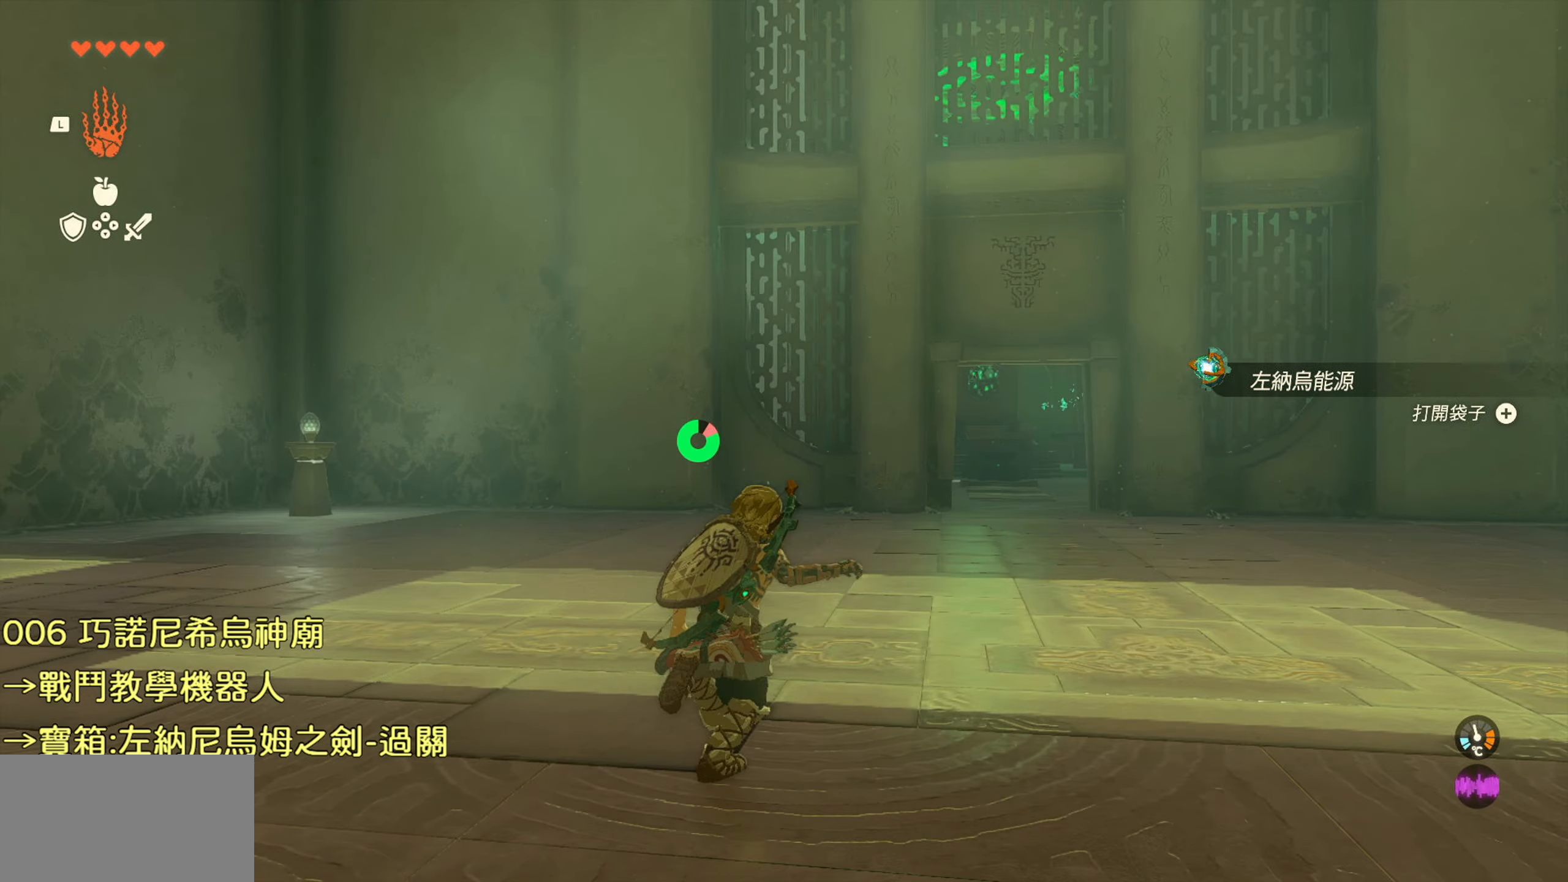
{"buttons": ["TRIANGLE"], "left_stick": "up", "right_stick": "center", "events": []}
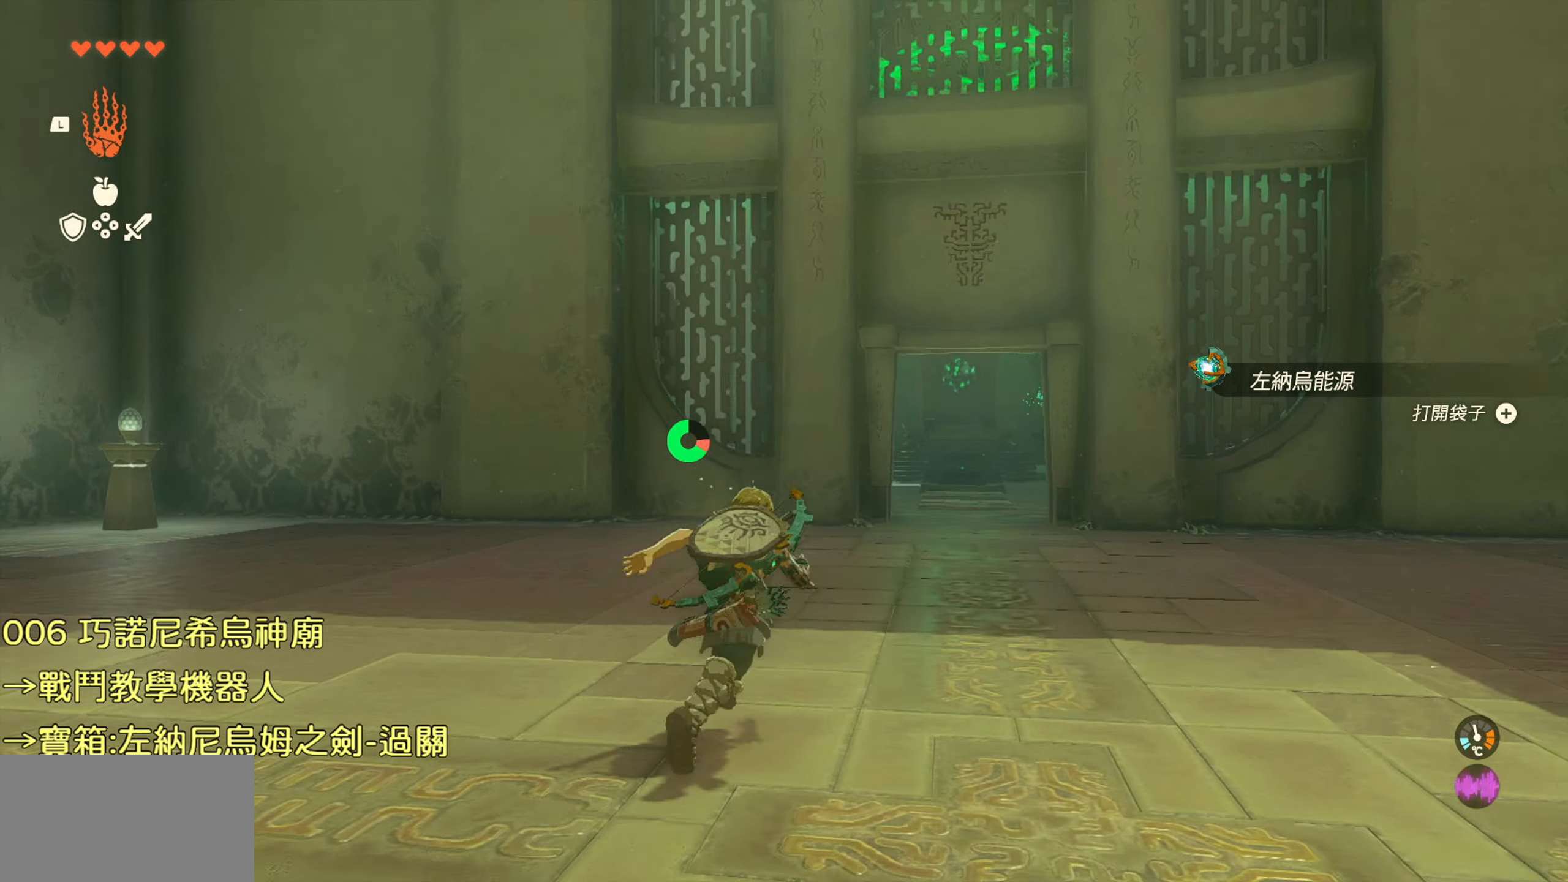
{"buttons": ["TRIANGLE"], "left_stick": "up", "right_stick": "center", "events": []}
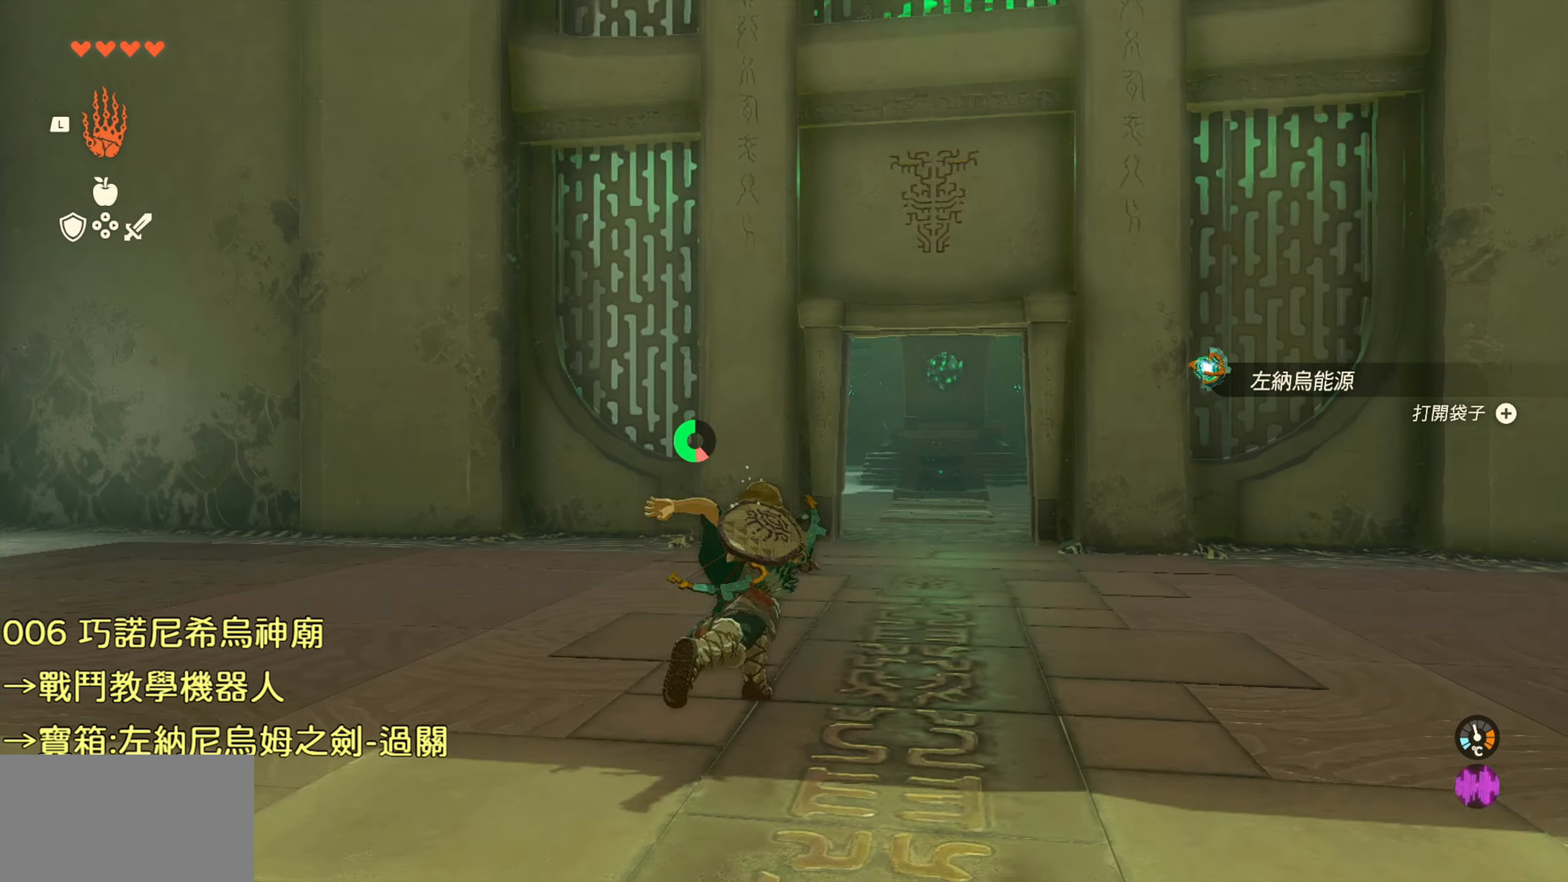
{"buttons": ["TRIANGLE"], "left_stick": "up", "right_stick": "center", "events": []}
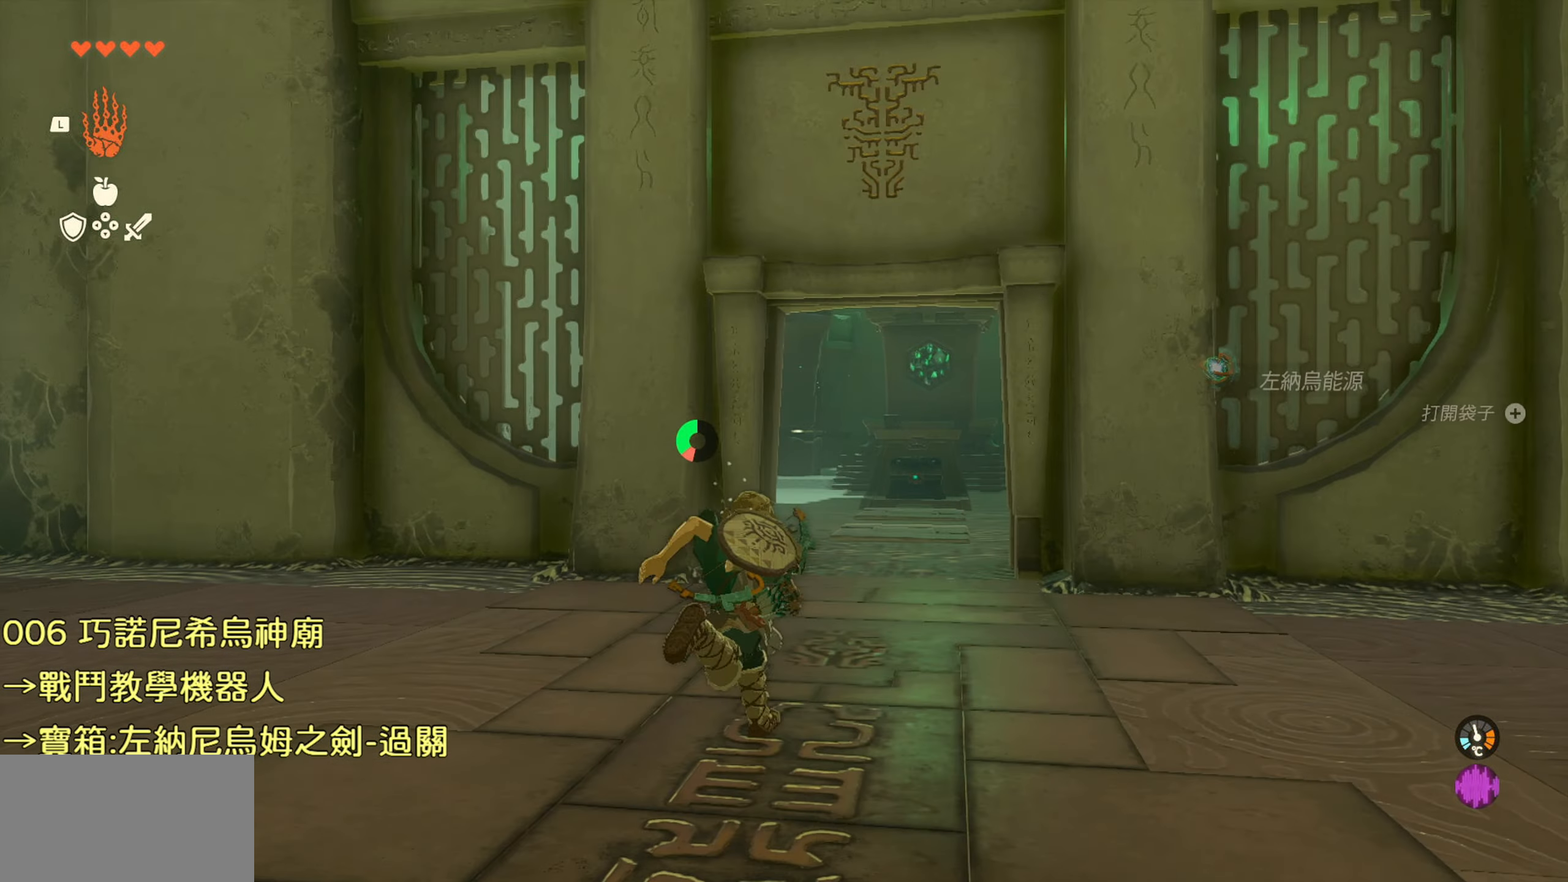
{"buttons": ["TRIANGLE"], "left_stick": "up", "right_stick": "center", "events": []}
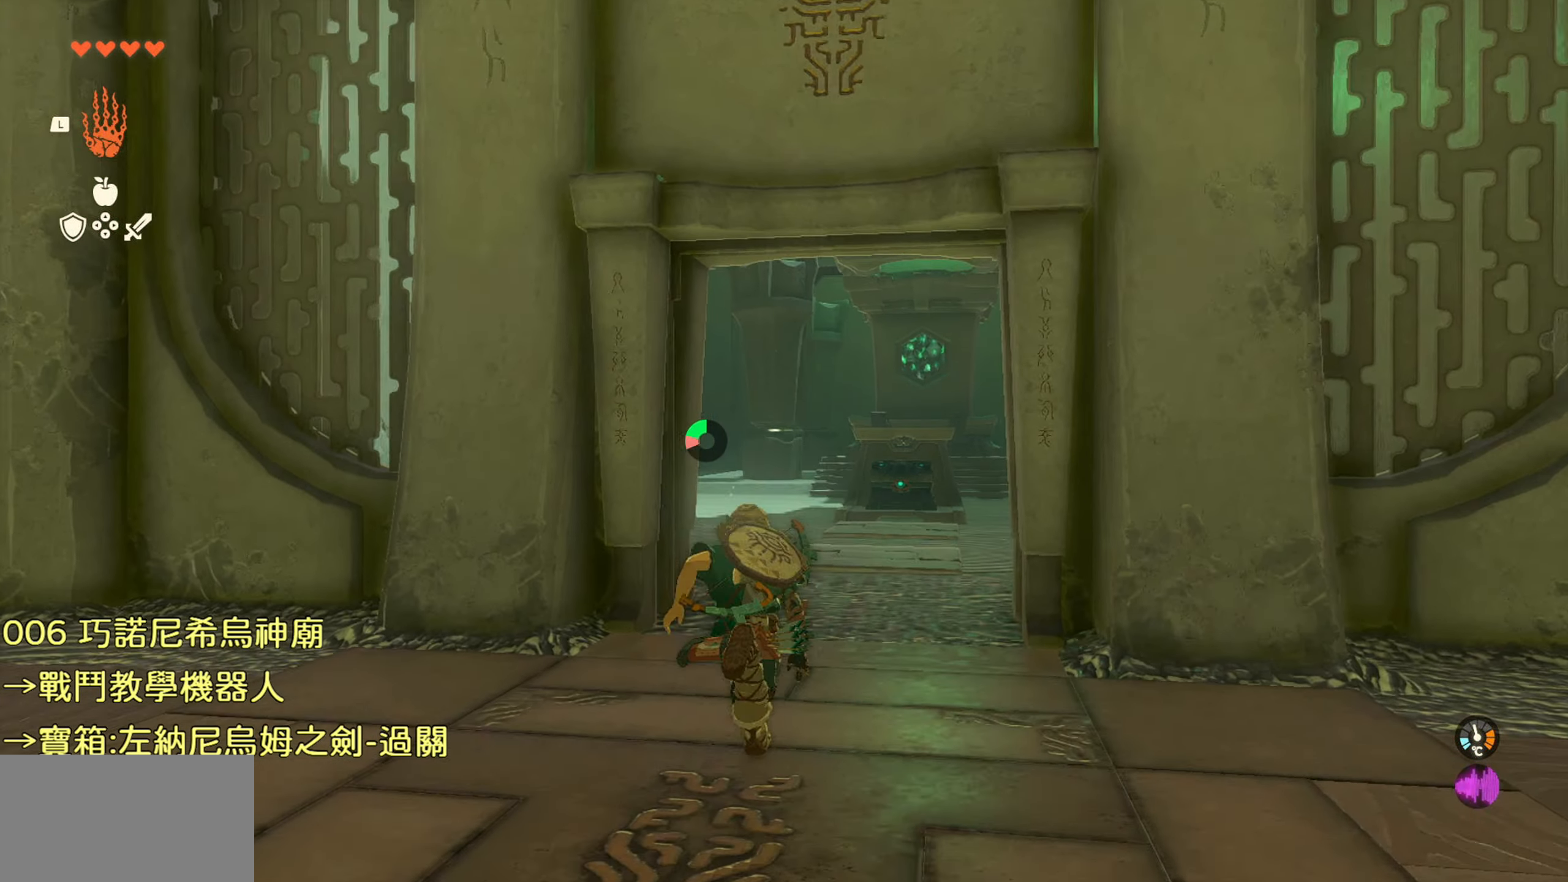
{"buttons": [], "left_stick": "up", "right_stick": "center", "events": [[333, "TRIANGLE", "up"]]}
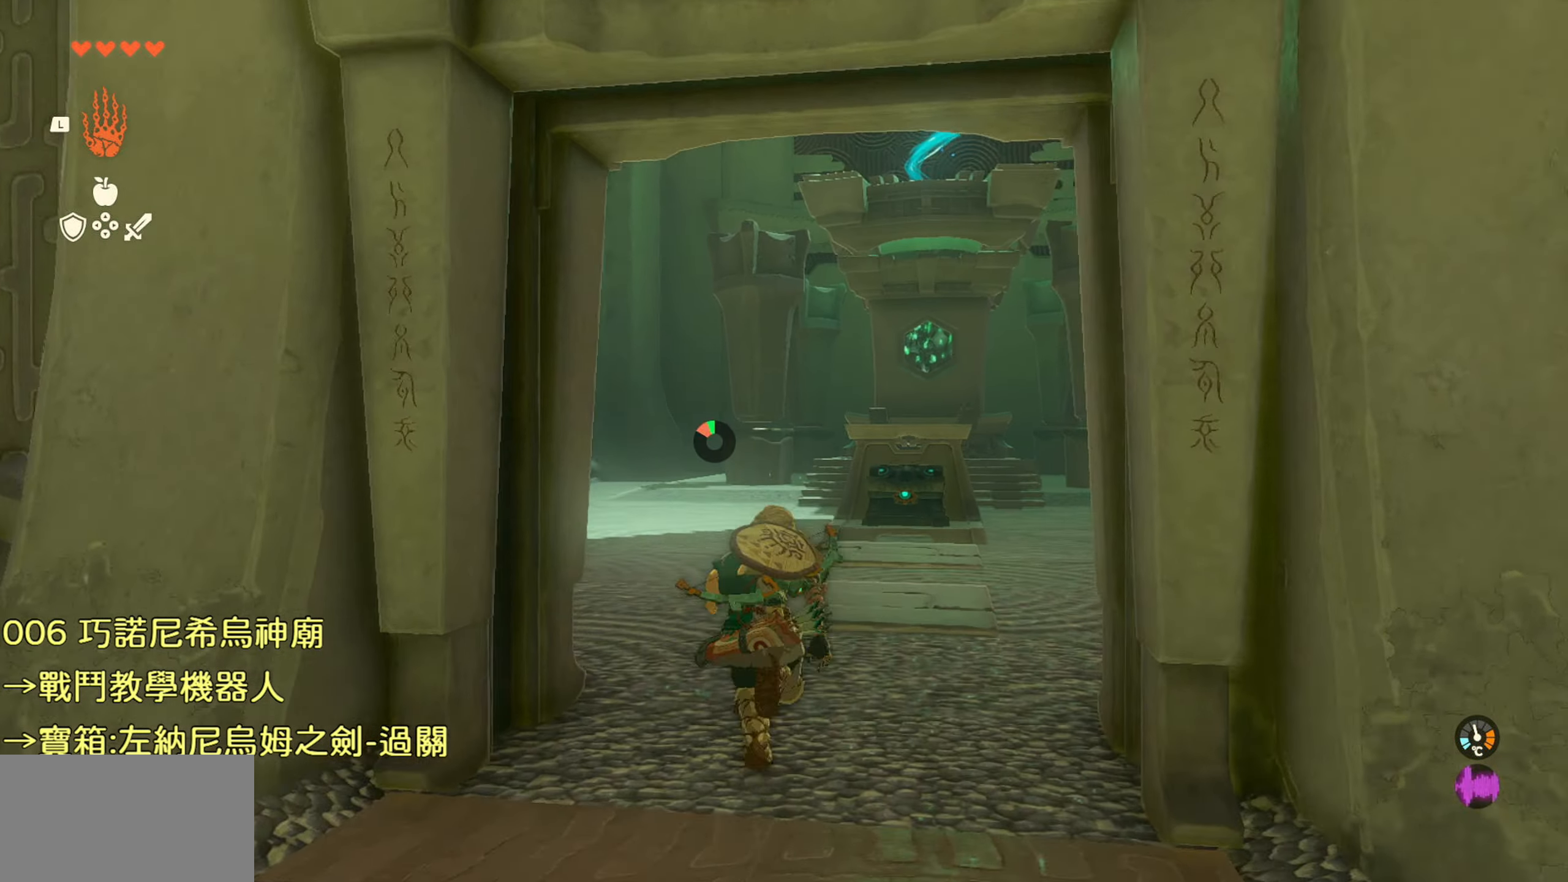
{"buttons": [], "left_stick": "up", "right_stick": "center", "events": []}
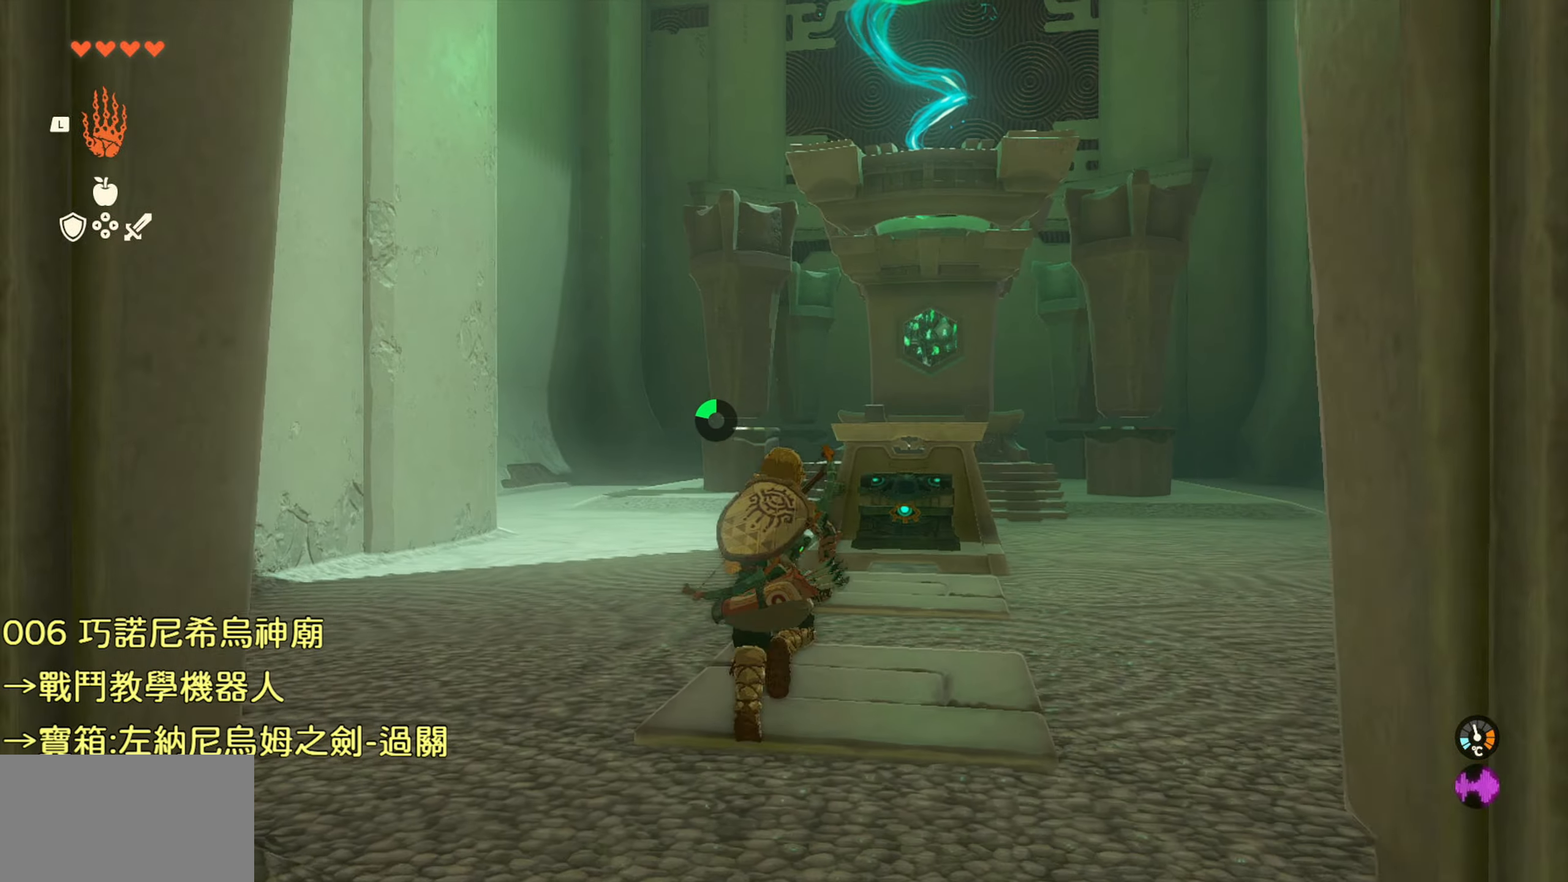
{"buttons": [], "left_stick": "up", "right_stick": "center", "events": []}
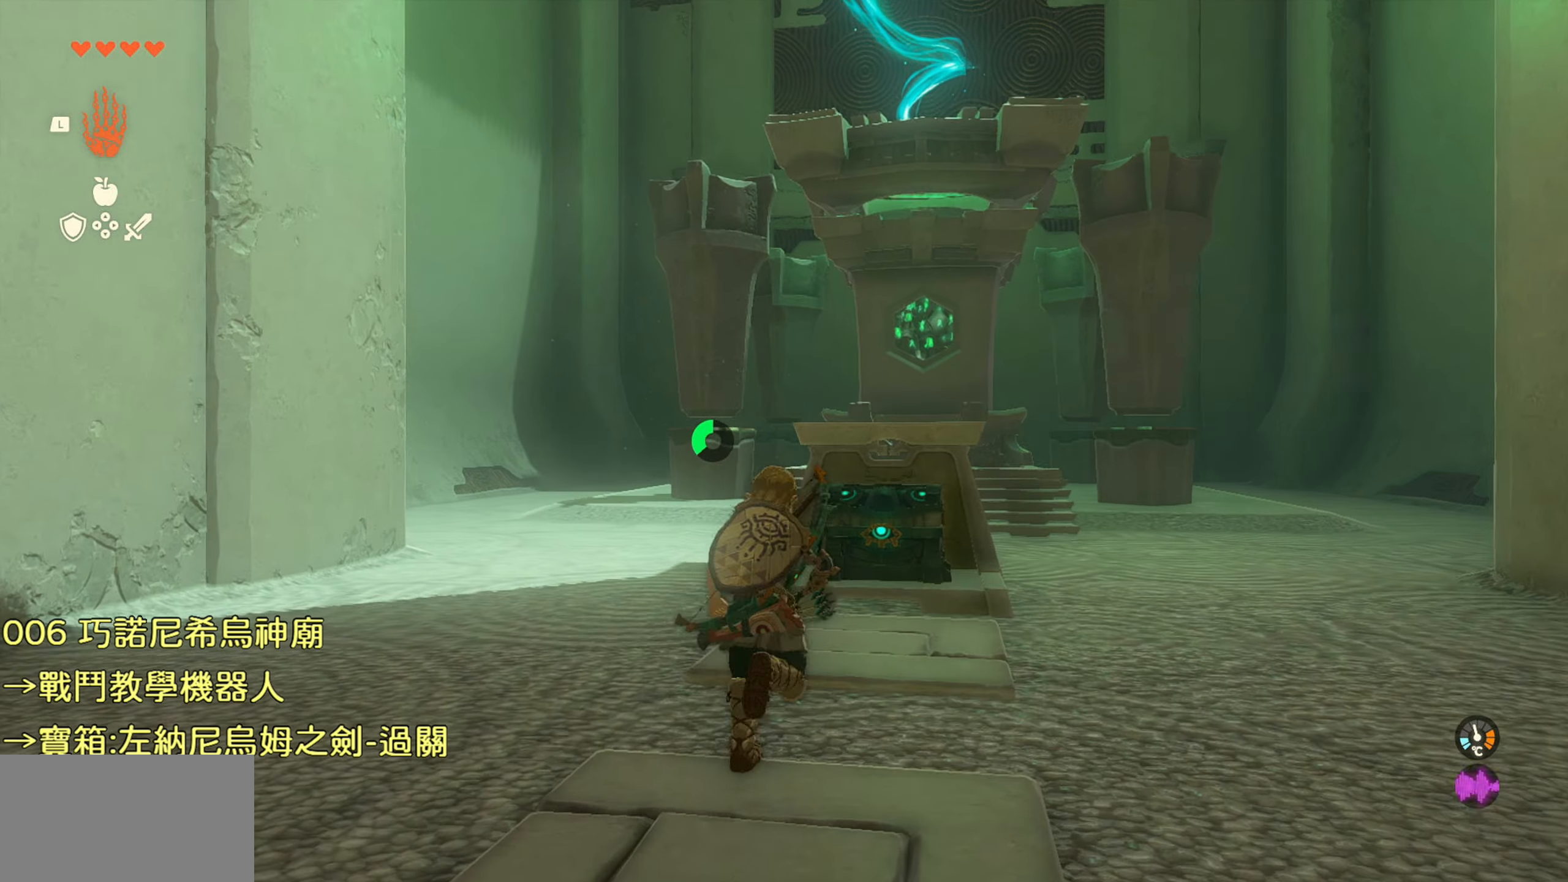
{"buttons": [], "left_stick": "up", "right_stick": "center", "events": []}
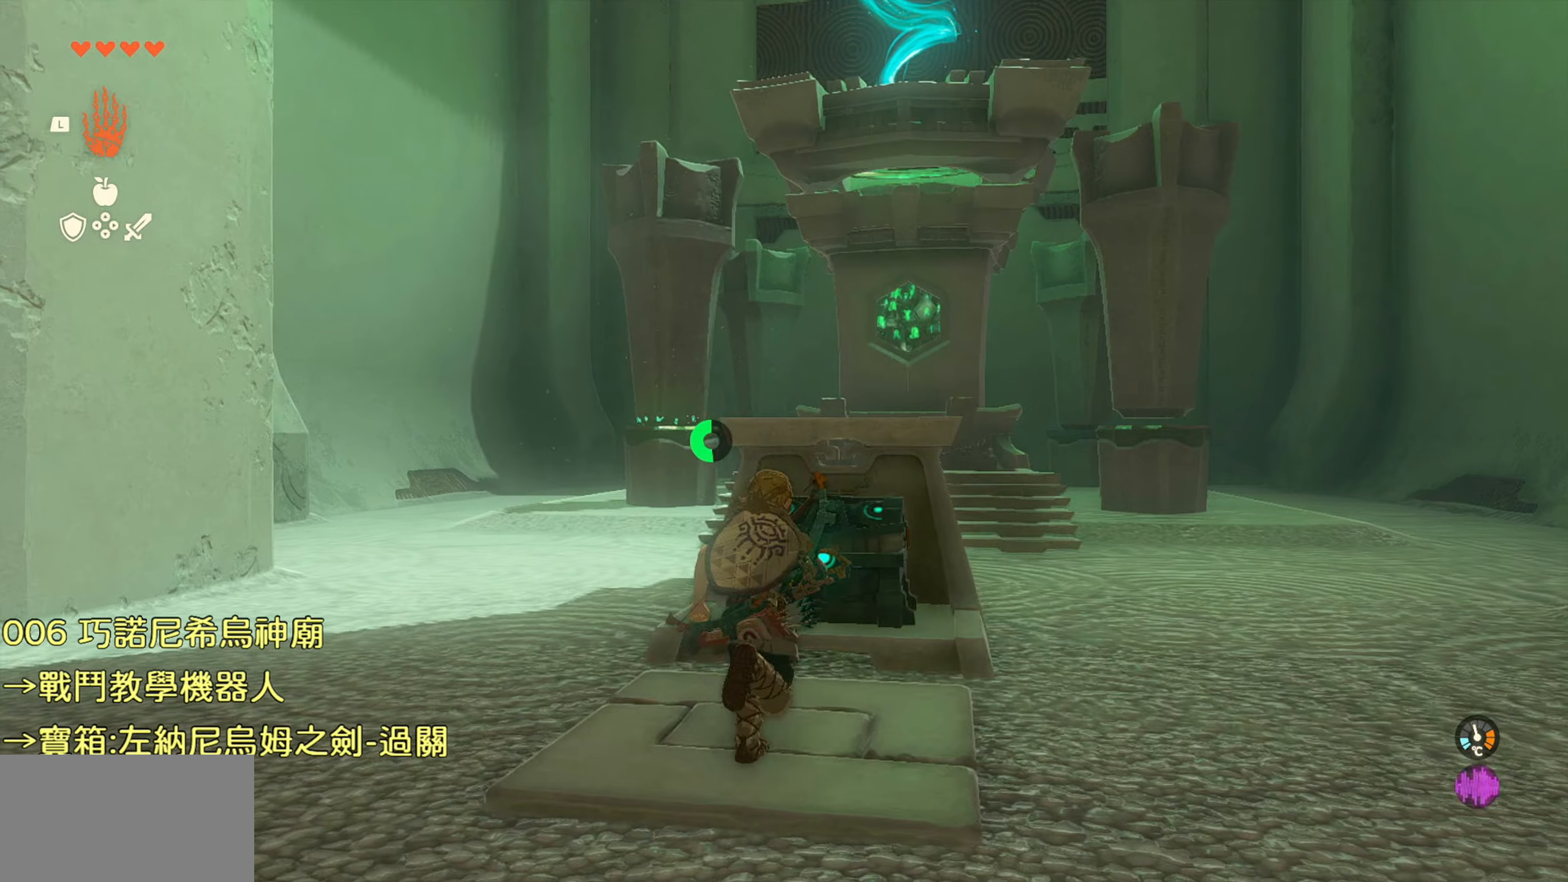
{"buttons": [], "left_stick": "center", "right_stick": "center", "events": [[184, "left_stick", "center"], [300, "CIRCLE", "down"], [384, "CIRCLE", "up"]]}